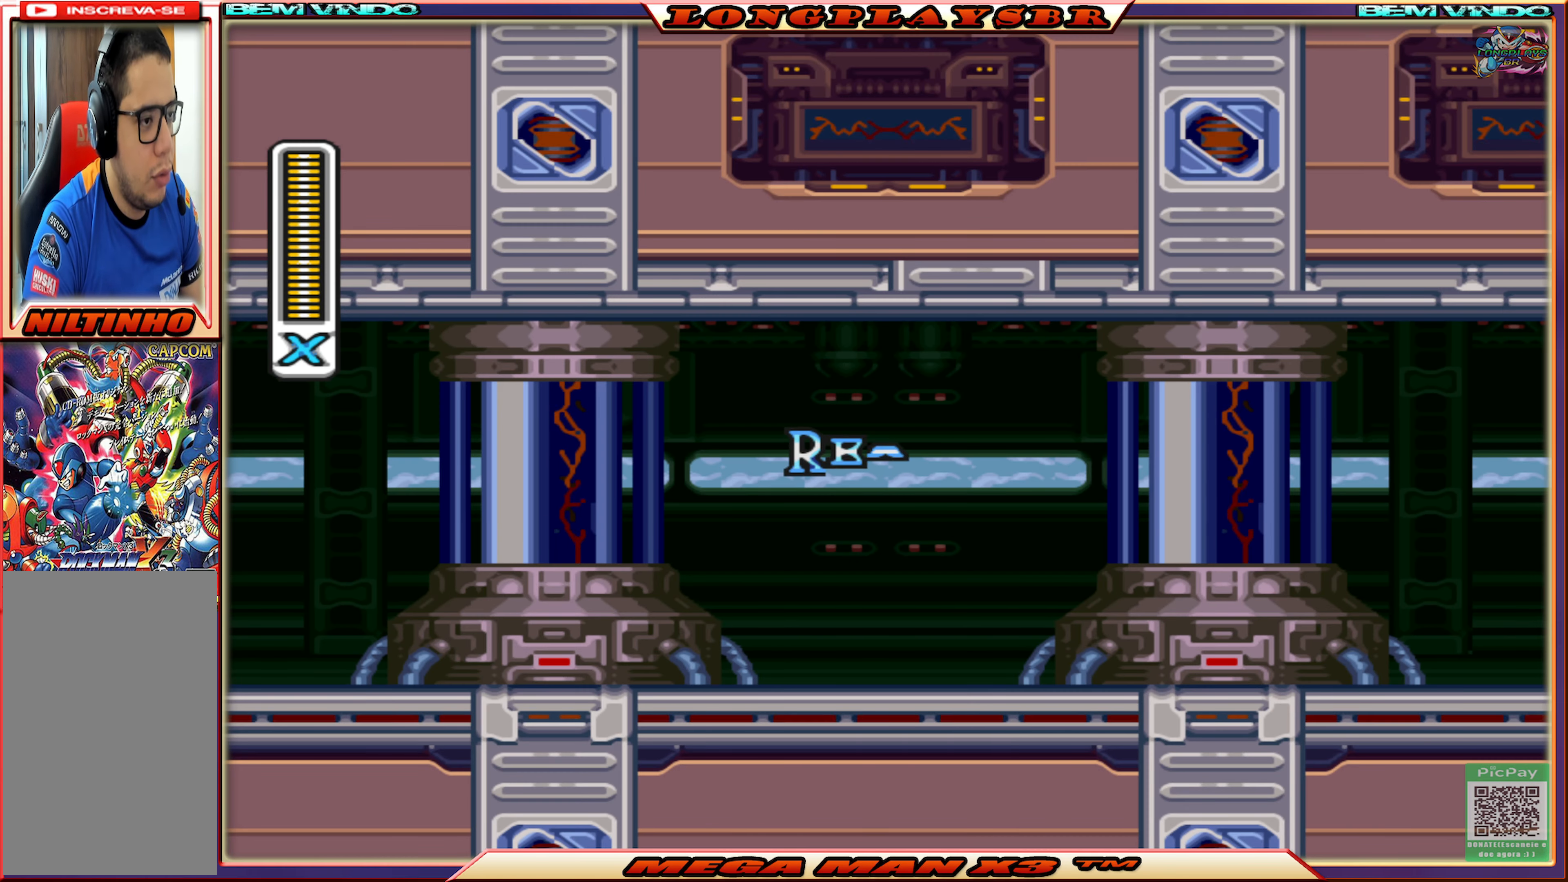
Gameplay with a controller (PlayStation layout); each line is a JSON object with the inputs held at the frame after it. "events" lists button and stick changes between this image and that frame as [ms after this image, input, new state], when the widget could be followed in between.
{"buttons": ["DPAD_RIGHT"], "left_stick": "center", "right_stick": "center", "events": [[300, "DPAD_RIGHT", "down"]]}
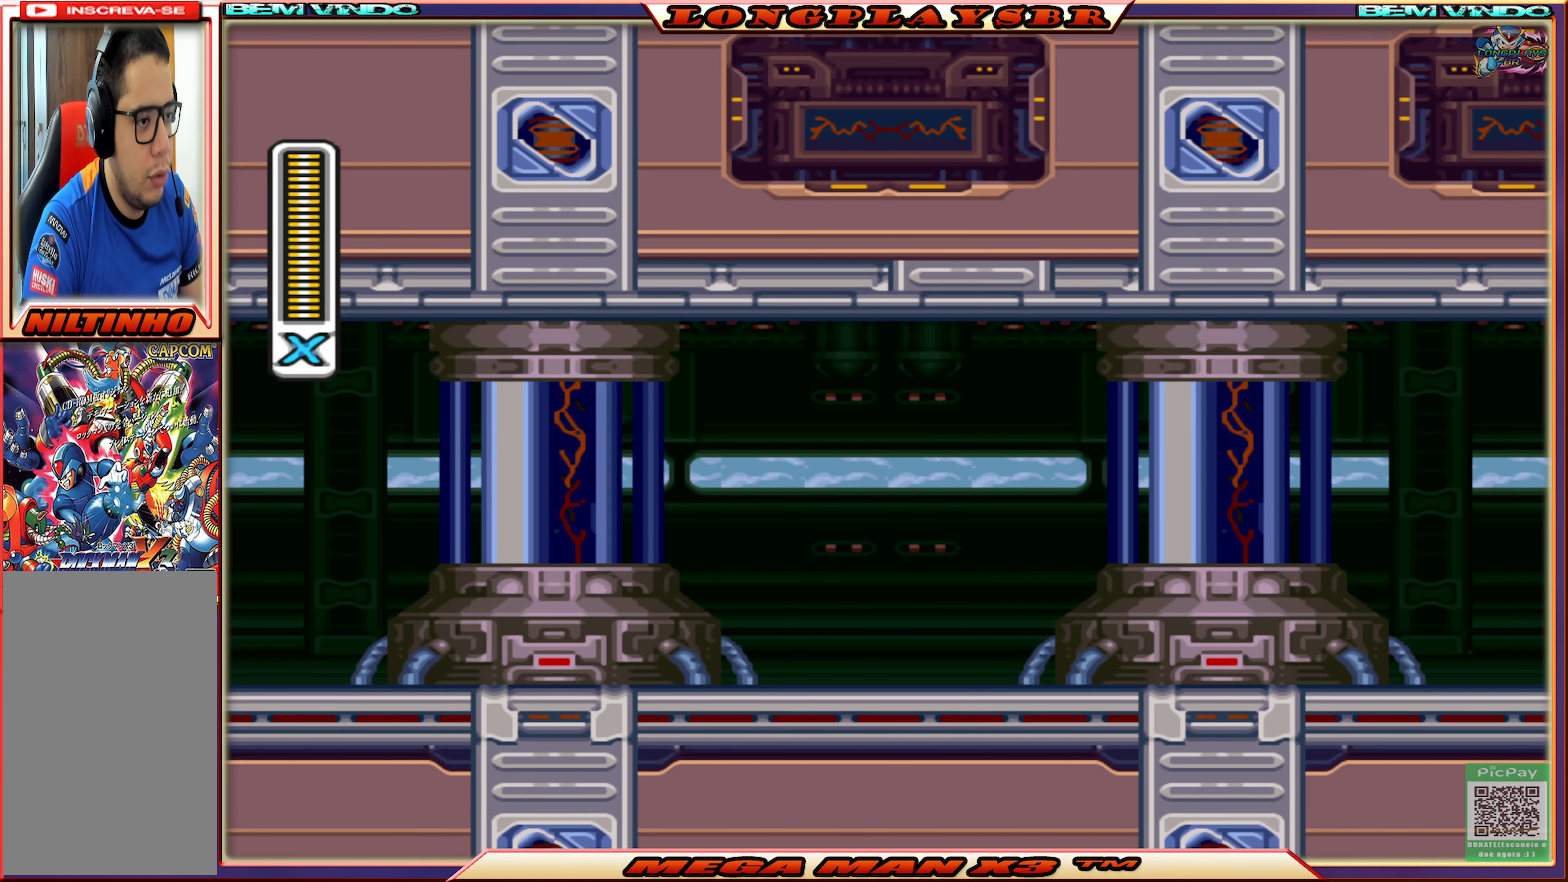
{"buttons": [], "left_stick": "center", "right_stick": "center", "events": [[200, "DPAD_RIGHT", "up"]]}
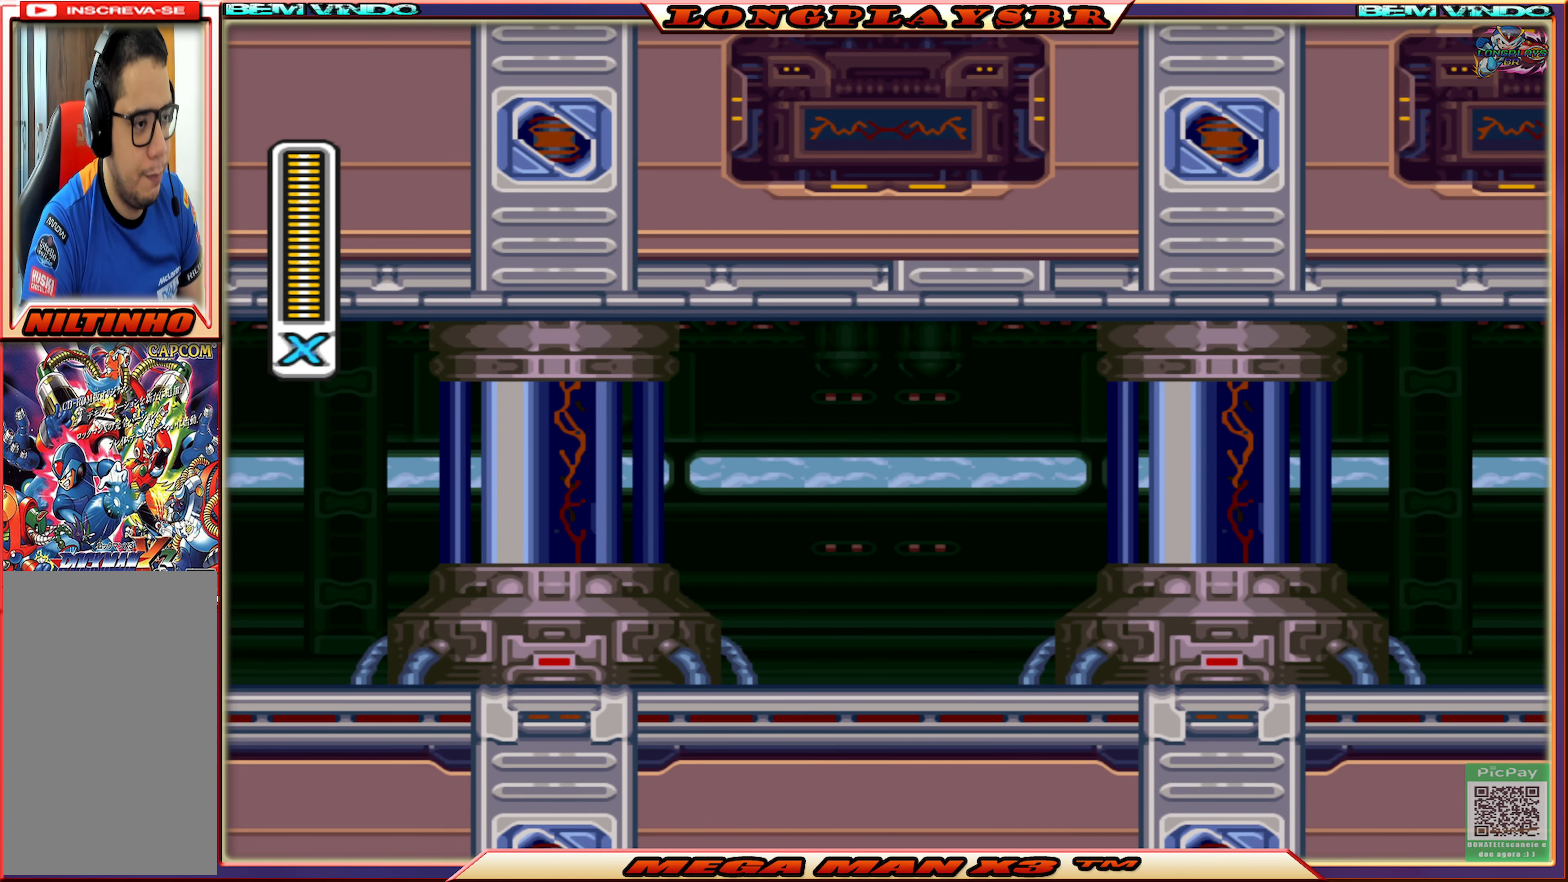
{"buttons": ["DPAD_RIGHT"], "left_stick": "center", "right_stick": "center", "events": [[84, "DPAD_RIGHT", "down"]]}
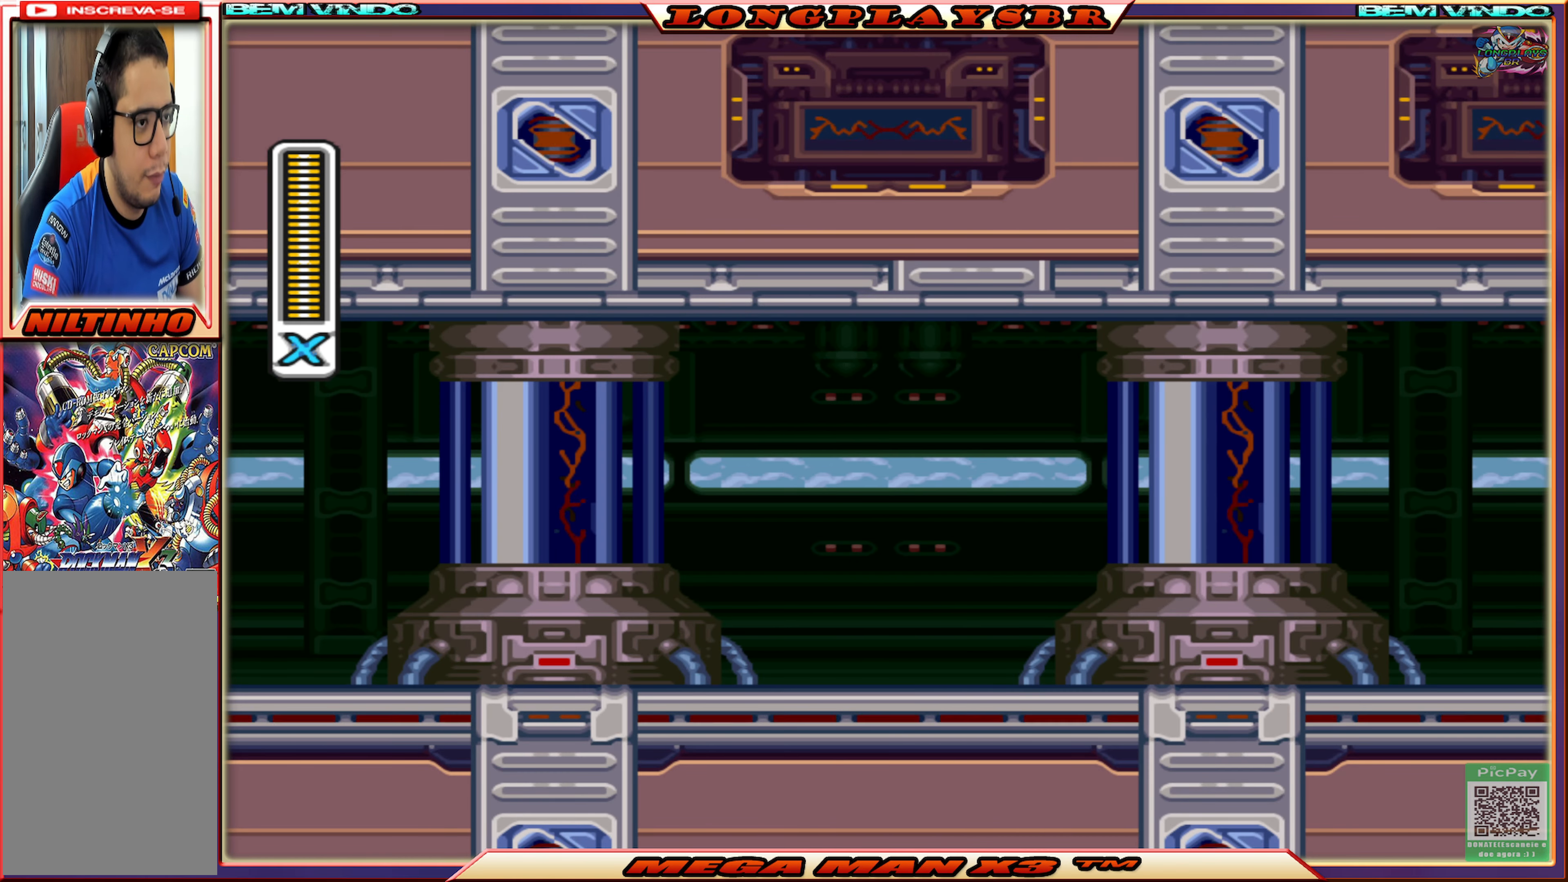
{"buttons": ["DPAD_RIGHT"], "left_stick": "center", "right_stick": "center", "events": []}
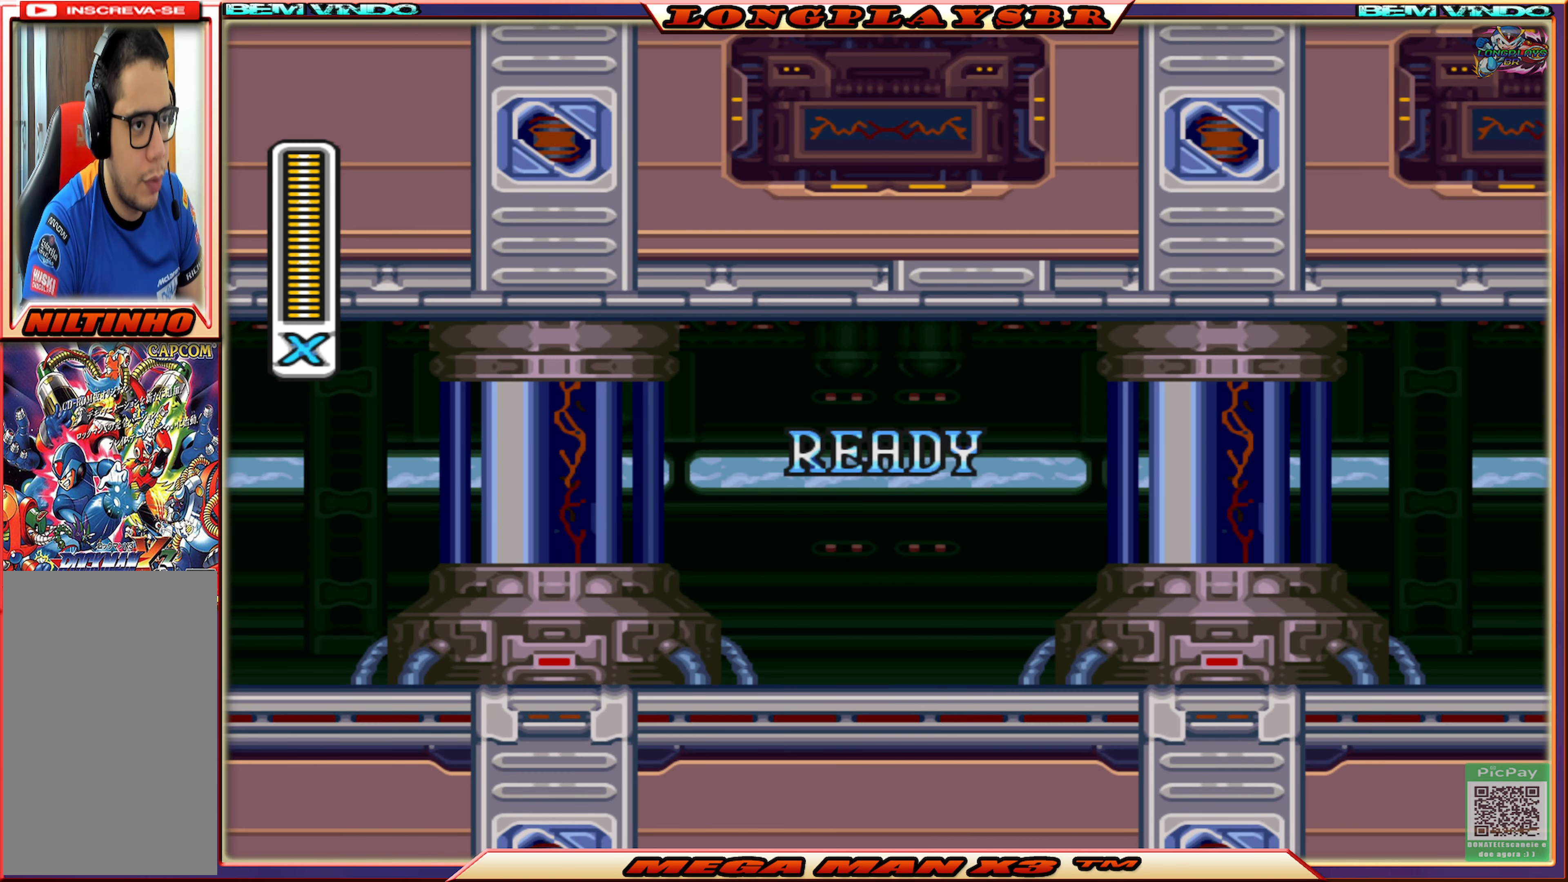
{"buttons": ["DPAD_RIGHT"], "left_stick": "center", "right_stick": "center", "events": []}
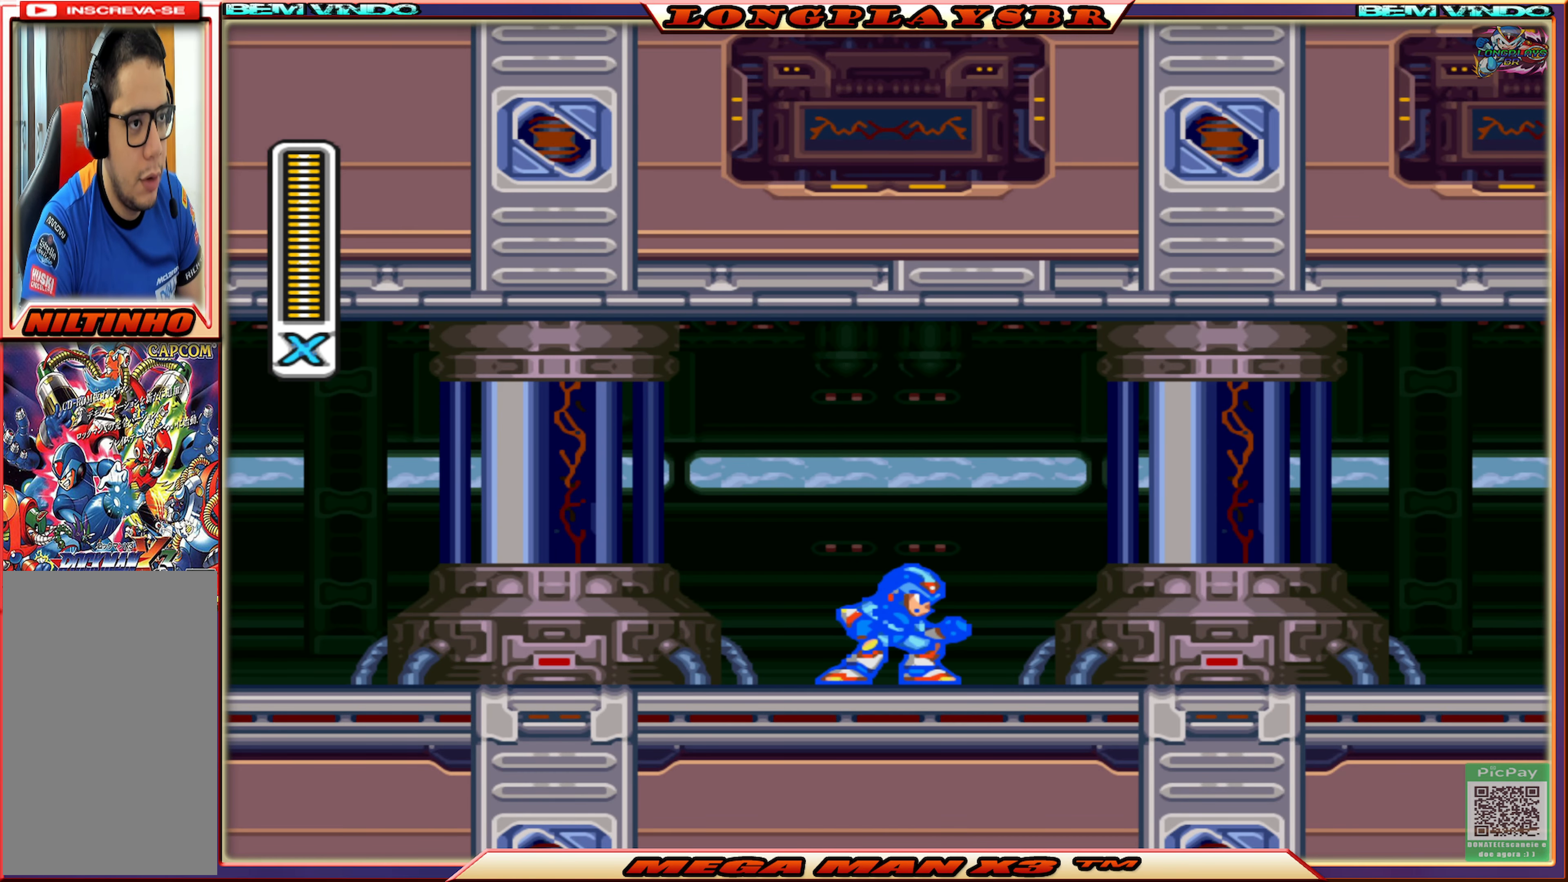
{"buttons": ["CIRCLE", "DPAD_RIGHT"], "left_stick": "center", "right_stick": "center", "events": [[284, "CIRCLE", "down"]]}
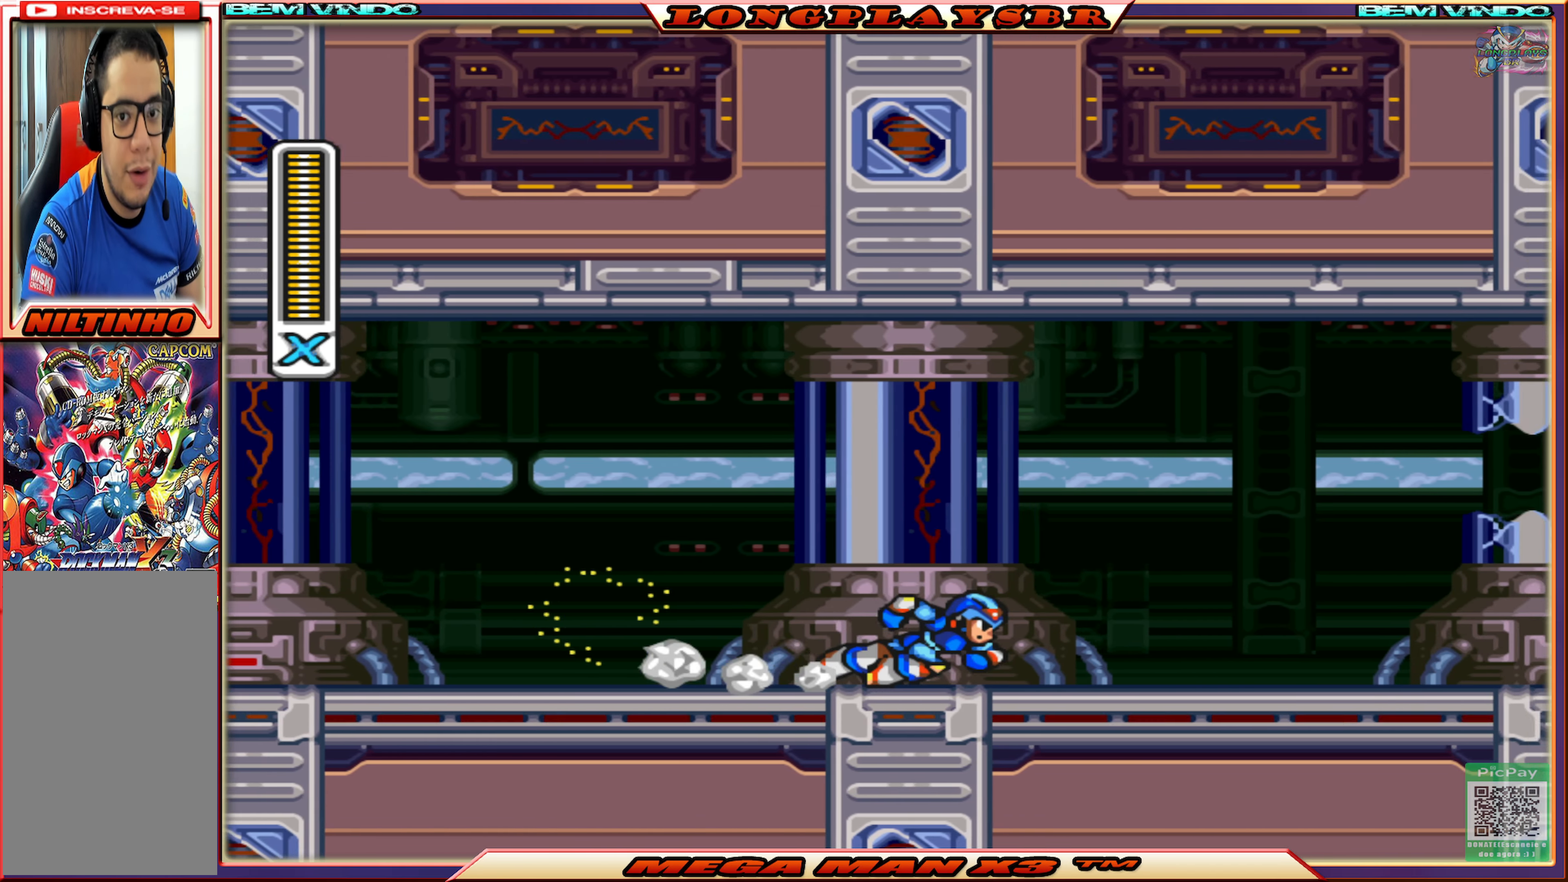
{"buttons": ["CIRCLE", "DPAD_RIGHT"], "left_stick": "center", "right_stick": "center", "events": [[100, "CIRCLE", "up"], [250, "CIRCLE", "down"]]}
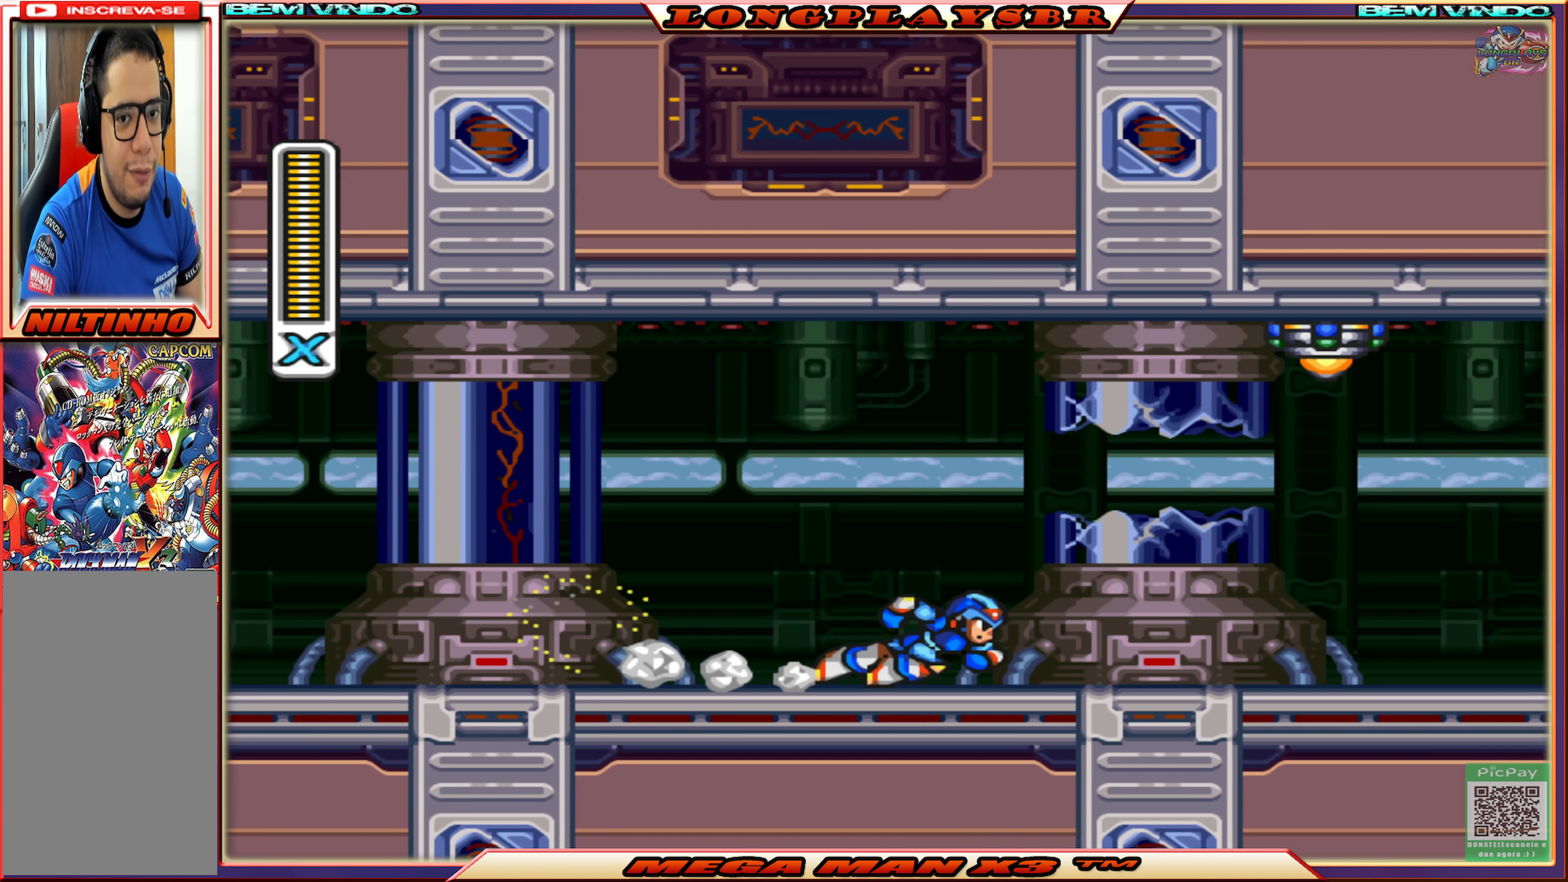
{"buttons": ["CIRCLE", "DPAD_RIGHT"], "left_stick": "center", "right_stick": "center", "events": [[50, "CIRCLE", "up"], [466, "CIRCLE", "down"]]}
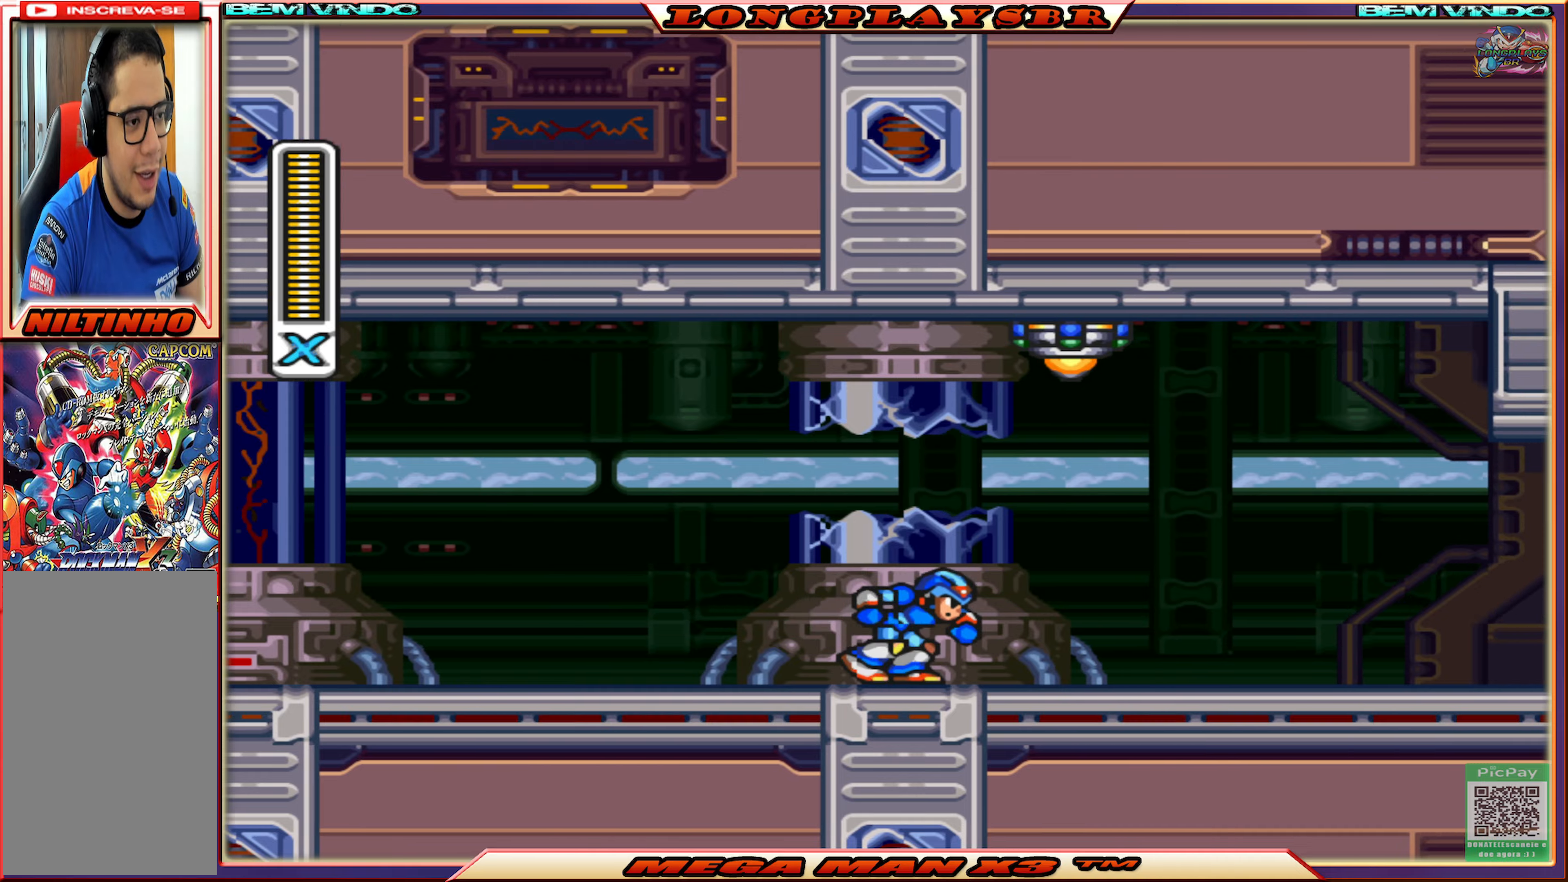
{"buttons": ["DPAD_RIGHT"], "left_stick": "center", "right_stick": "center", "events": [[433, "CIRCLE", "up"]]}
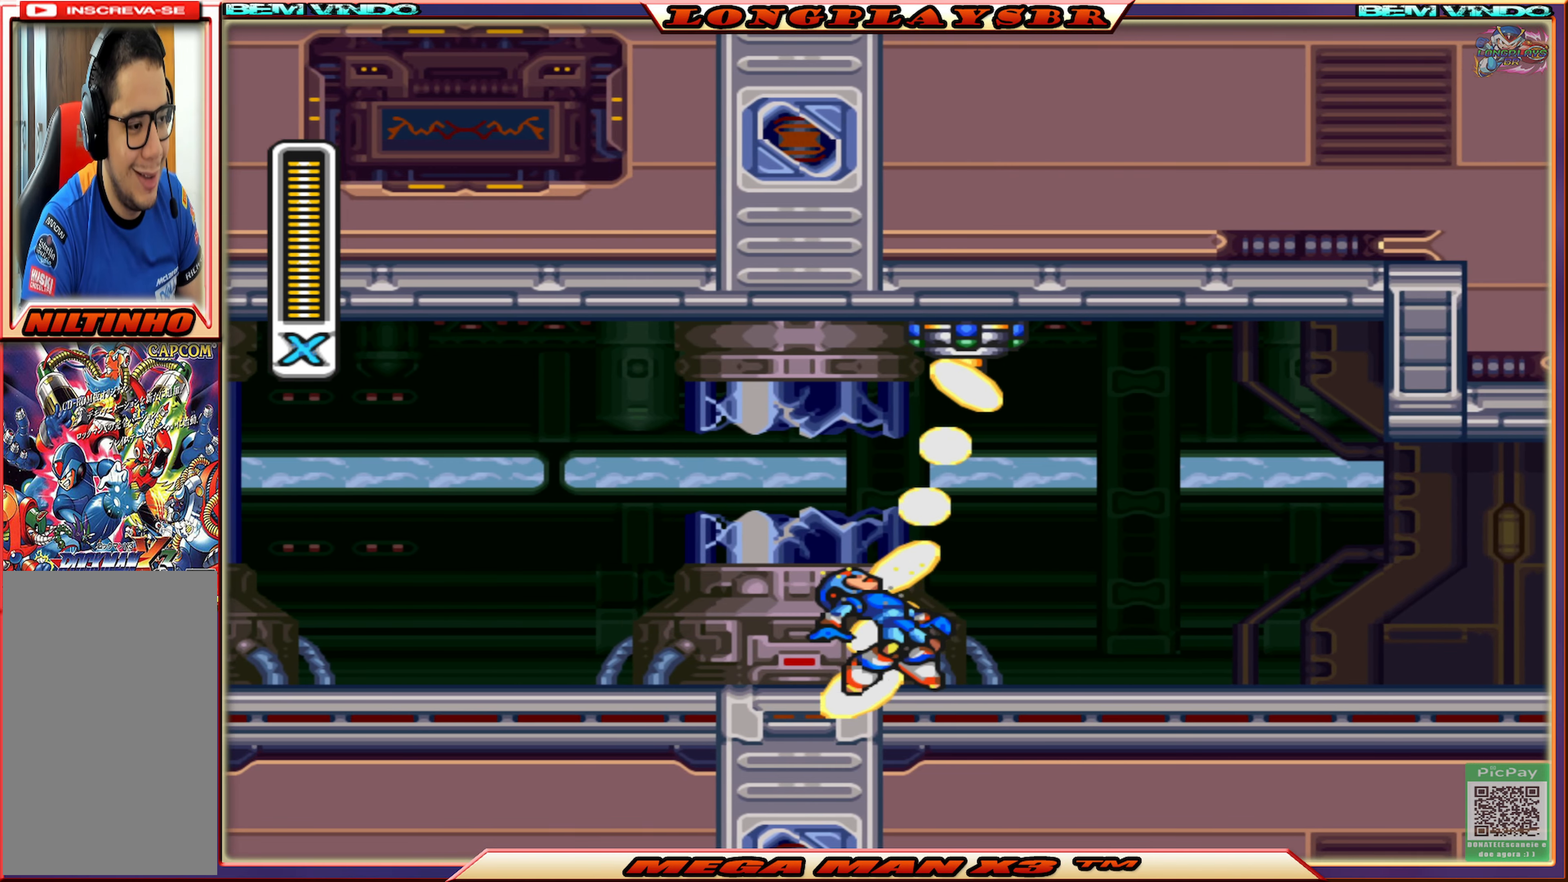
{"buttons": ["CROSS", "CIRCLE", "DPAD_RIGHT"], "left_stick": "center", "right_stick": "center", "events": [[216, "CIRCLE", "down"], [500, "CROSS", "down"]]}
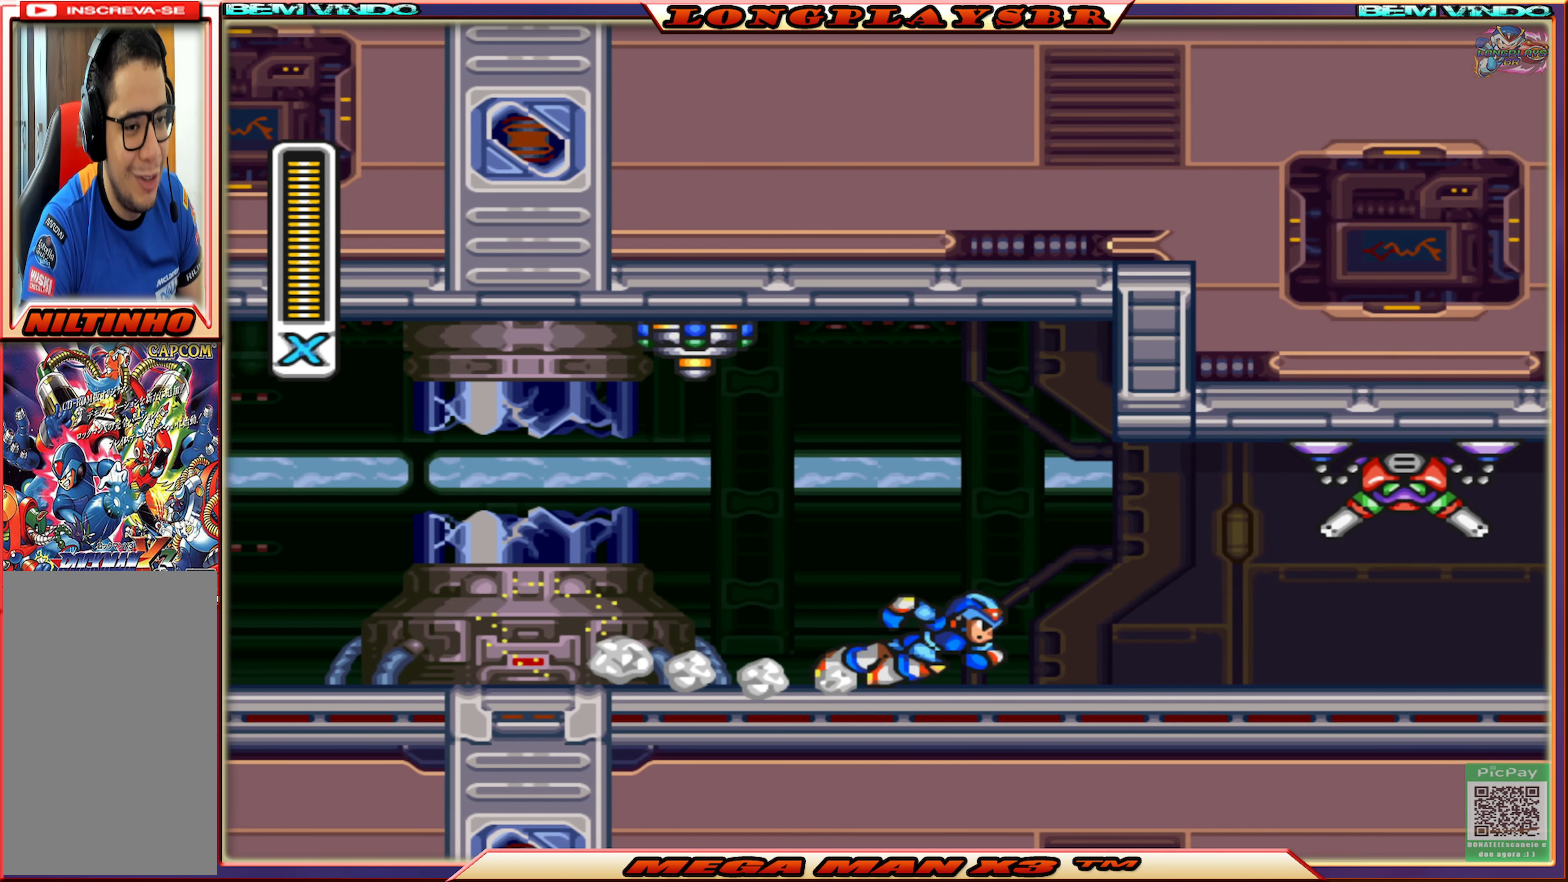
{"buttons": [], "left_stick": "center", "right_stick": "center", "events": [[66, "DPAD_RIGHT", "up"], [116, "SQUARE", "down"], [133, "CIRCLE", "up"], [150, "CROSS", "up"], [150, "SQUARE", "up"], [200, "SQUARE", "down"], [300, "SQUARE", "up"], [350, "SQUARE", "down"], [466, "SQUARE", "up"]]}
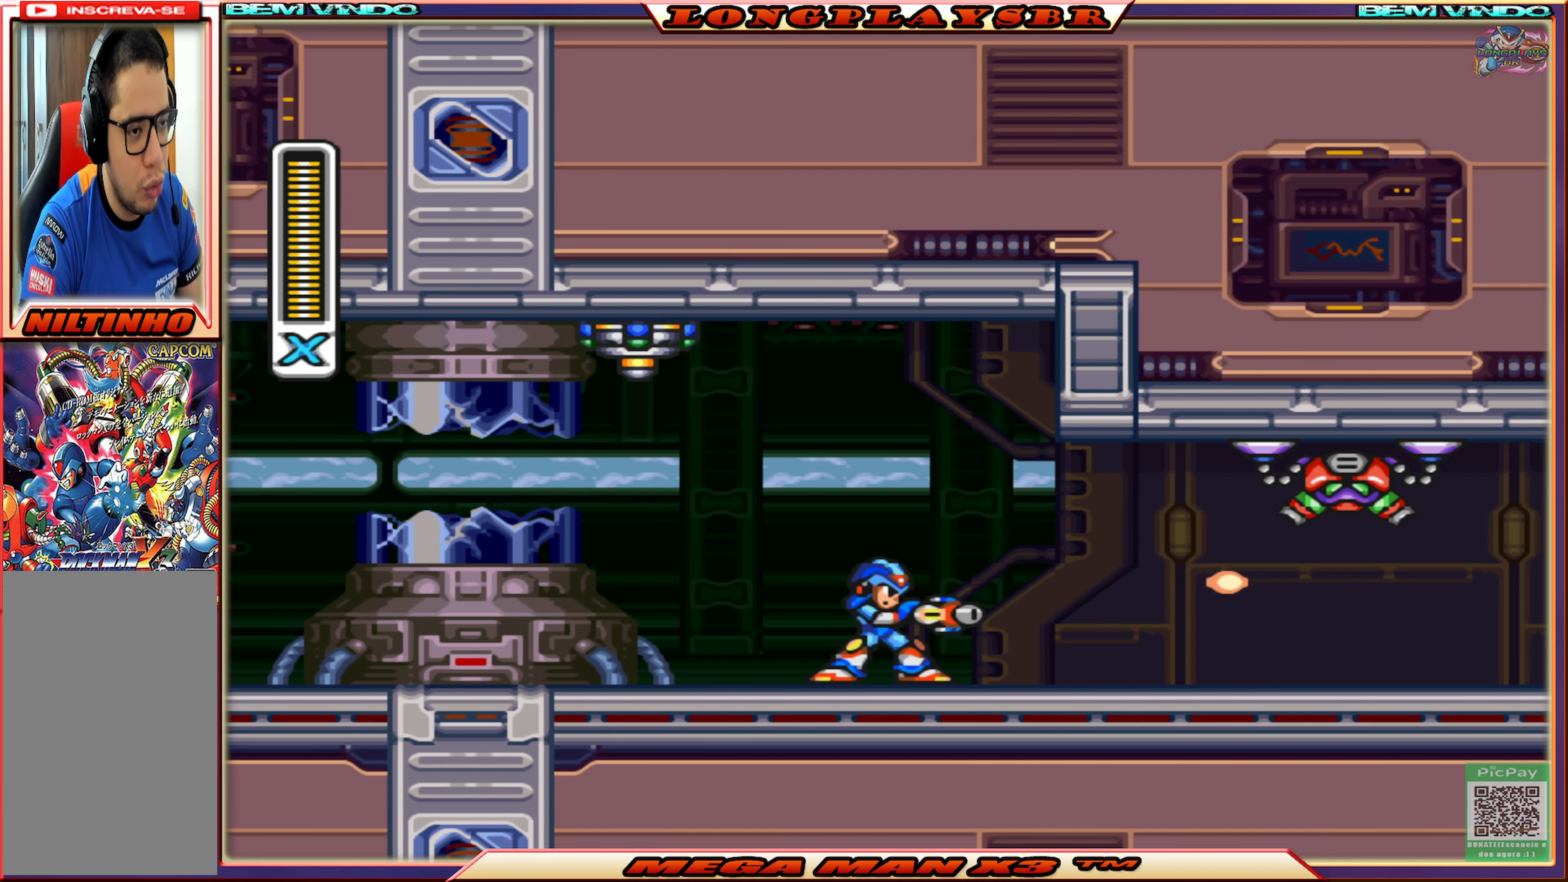
{"buttons": ["SQUARE"], "left_stick": "center", "right_stick": "center", "events": [[66, "CROSS", "down"], [150, "SQUARE", "down"], [233, "CROSS", "up"], [250, "SQUARE", "up"], [316, "SQUARE", "down"], [400, "SQUARE", "up"], [450, "SQUARE", "down"]]}
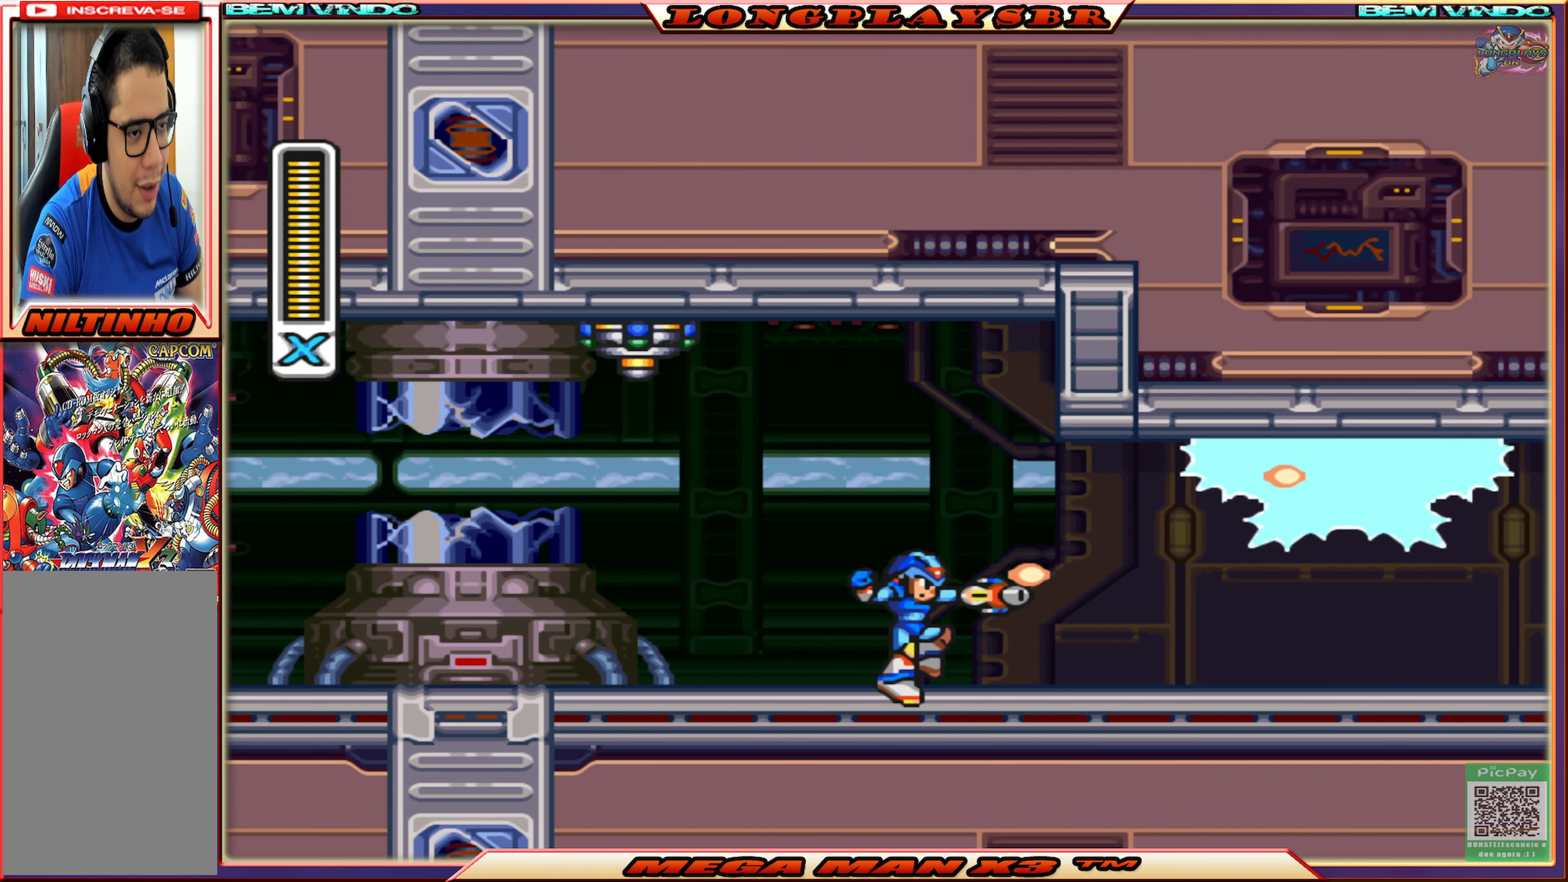
{"buttons": [], "left_stick": "center", "right_stick": "center", "events": [[66, "SQUARE", "up"], [133, "CROSS", "down"], [216, "SQUARE", "down"], [266, "CROSS", "up"], [500, "SQUARE", "up"]]}
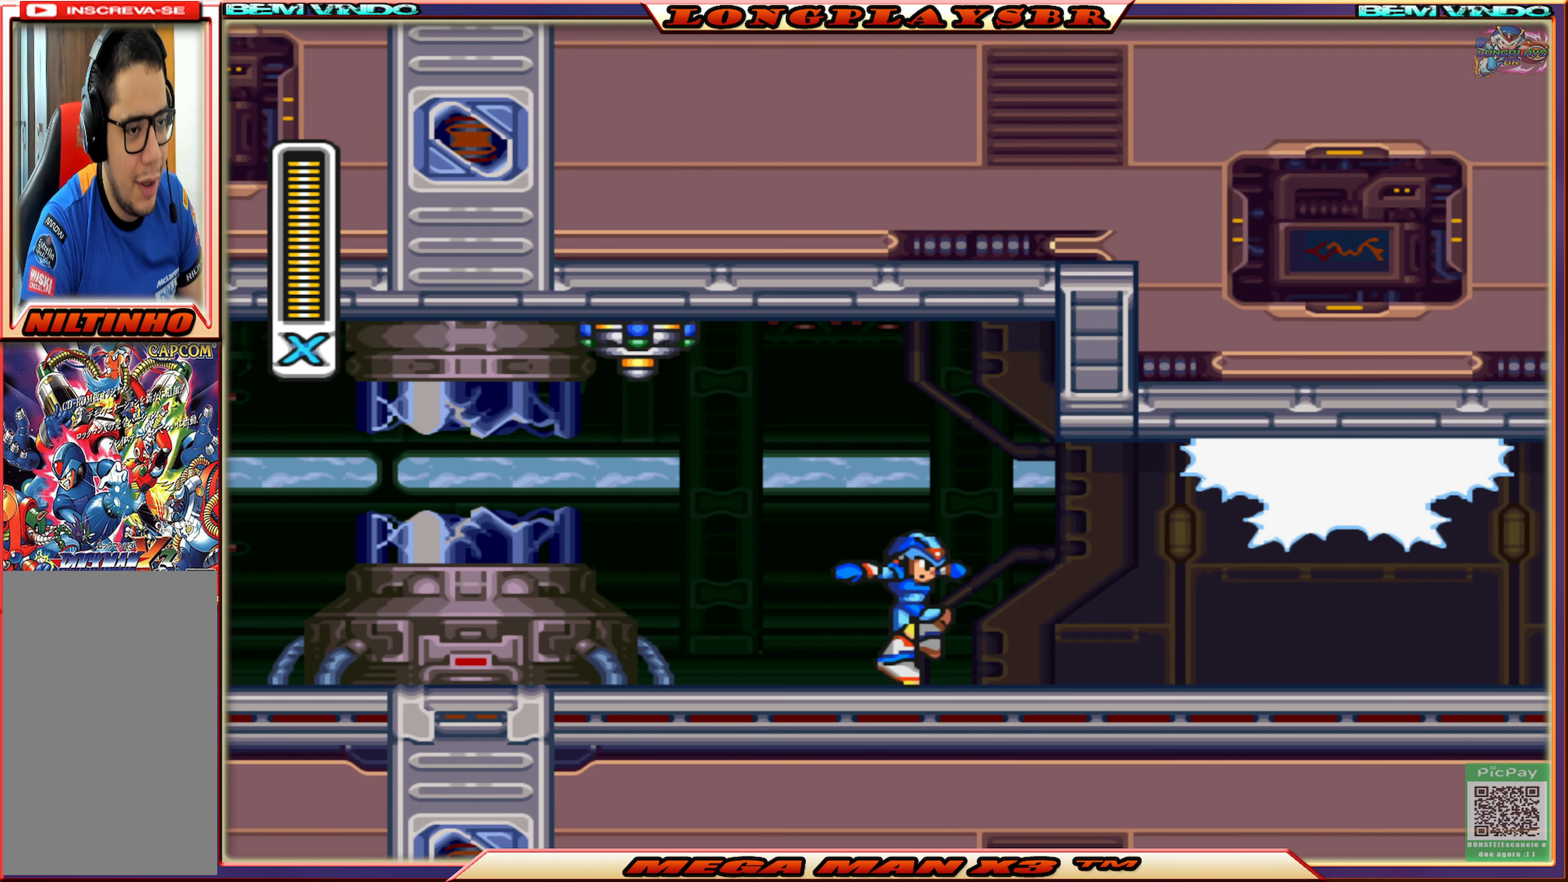
{"buttons": ["CROSS", "SQUARE"], "left_stick": "center", "right_stick": "center", "events": [[83, "SQUARE", "down"], [150, "CROSS", "down"], [200, "SQUARE", "up"], [316, "SQUARE", "down"], [416, "CROSS", "up"], [416, "SQUARE", "up"], [483, "CROSS", "down"], [500, "SQUARE", "down"]]}
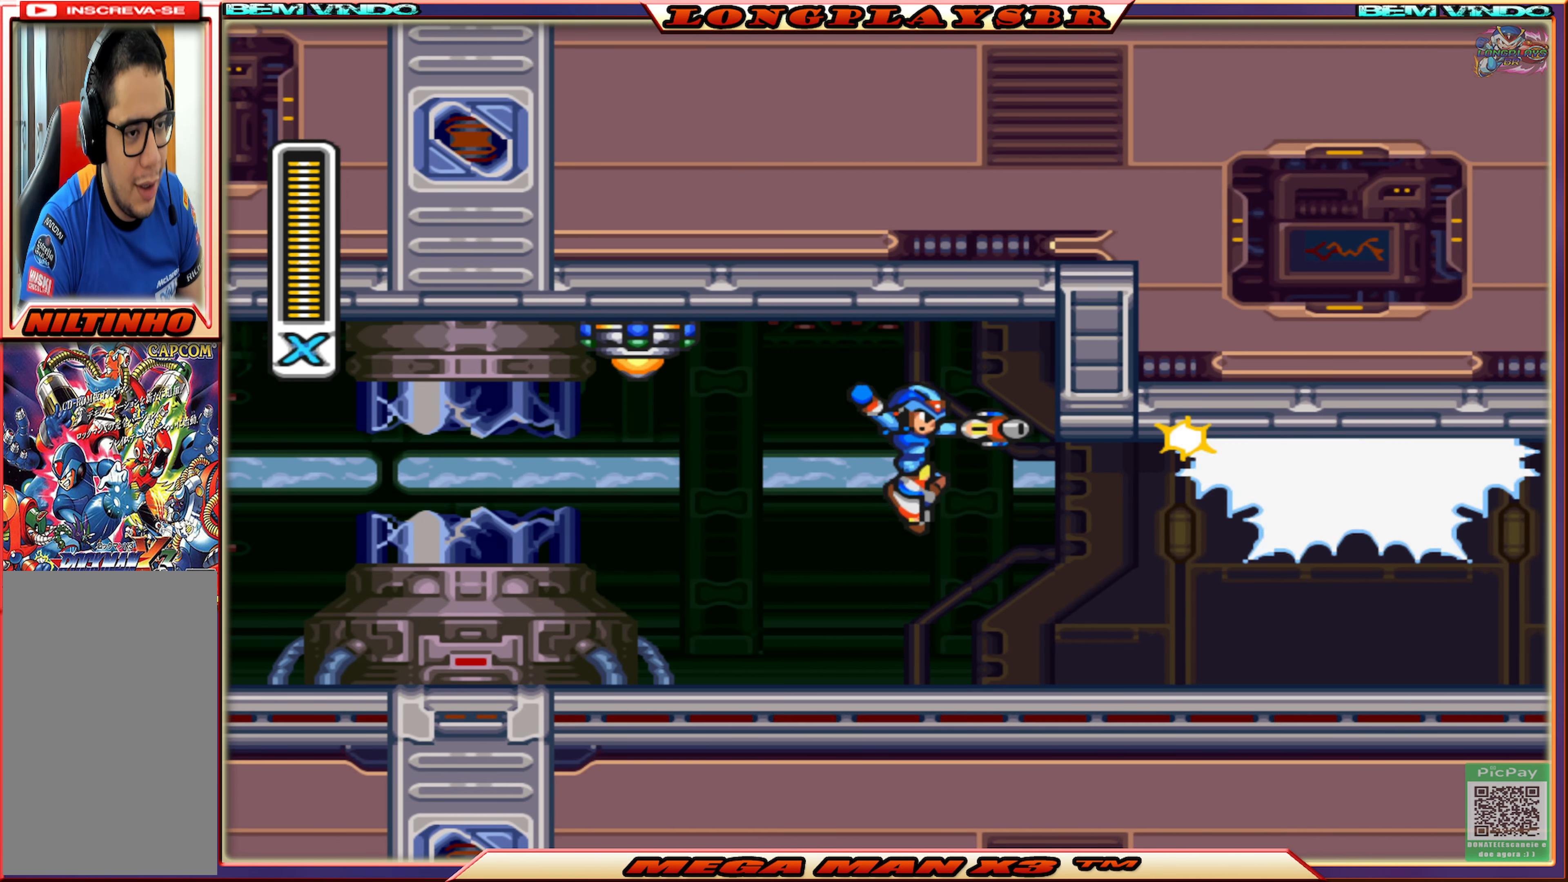
{"buttons": ["CROSS", "SQUARE"], "left_stick": "center", "right_stick": "center", "events": [[66, "CROSS", "up"], [66, "SQUARE", "up"], [133, "CROSS", "down"], [150, "SQUARE", "down"], [216, "CROSS", "up"], [216, "SQUARE", "up"], [283, "CROSS", "down"], [300, "SQUARE", "down"], [366, "SQUARE", "up"], [383, "CROSS", "up"], [433, "CROSS", "down"], [450, "SQUARE", "down"]]}
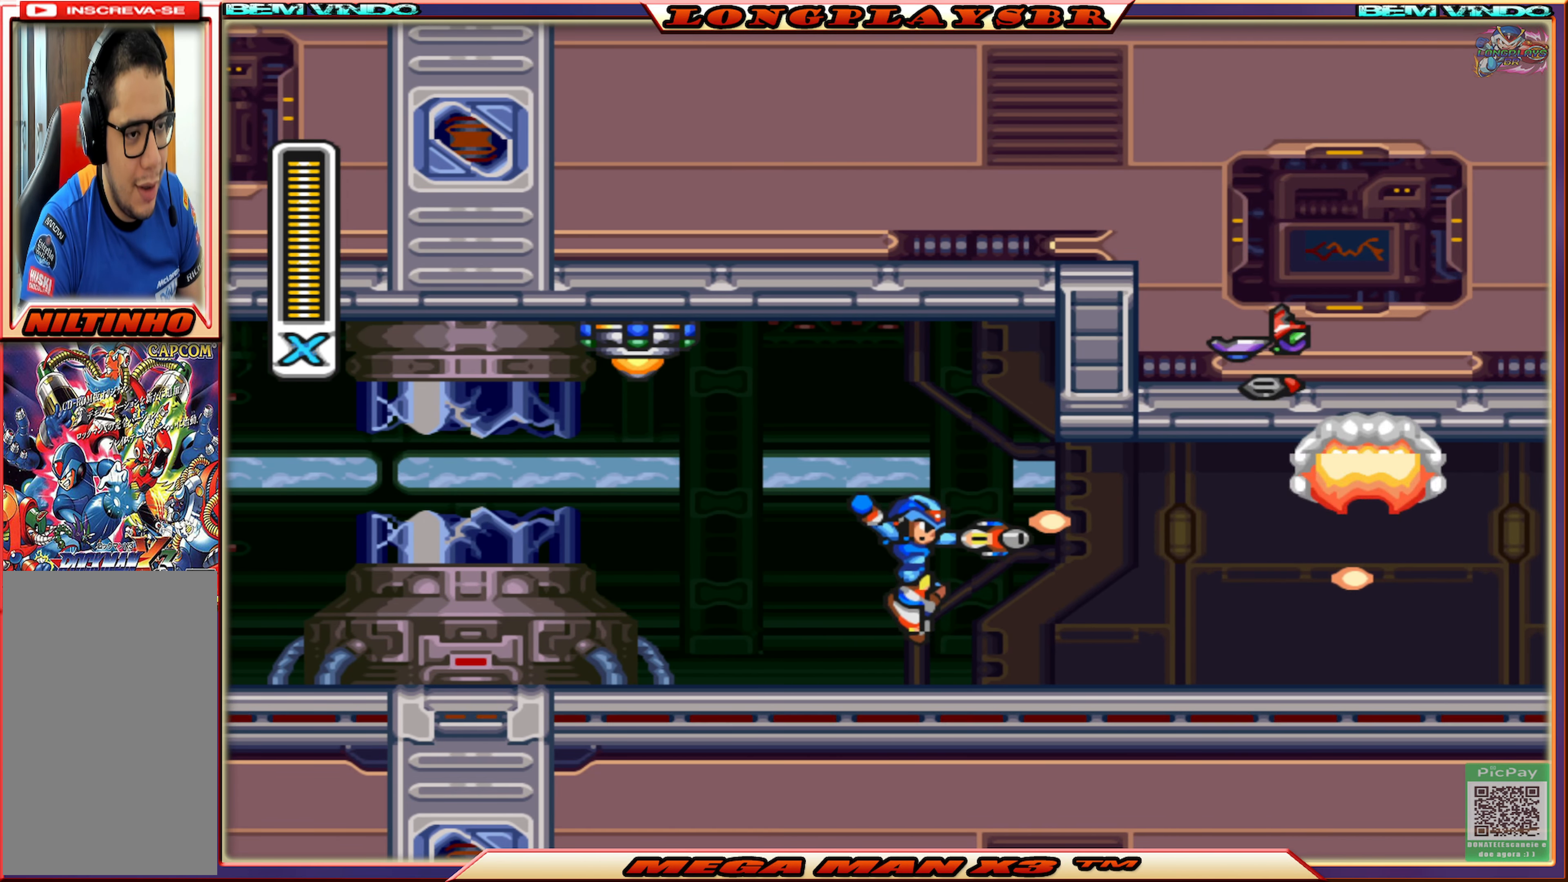
{"buttons": ["SQUARE", "DPAD_RIGHT"], "left_stick": "center", "right_stick": "center", "events": [[16, "SQUARE", "up"], [33, "CROSS", "up"], [83, "CROSS", "down"], [100, "SQUARE", "down"], [183, "CROSS", "up"], [183, "SQUARE", "up"], [233, "SQUARE", "down"], [250, "DPAD_RIGHT", "down"]]}
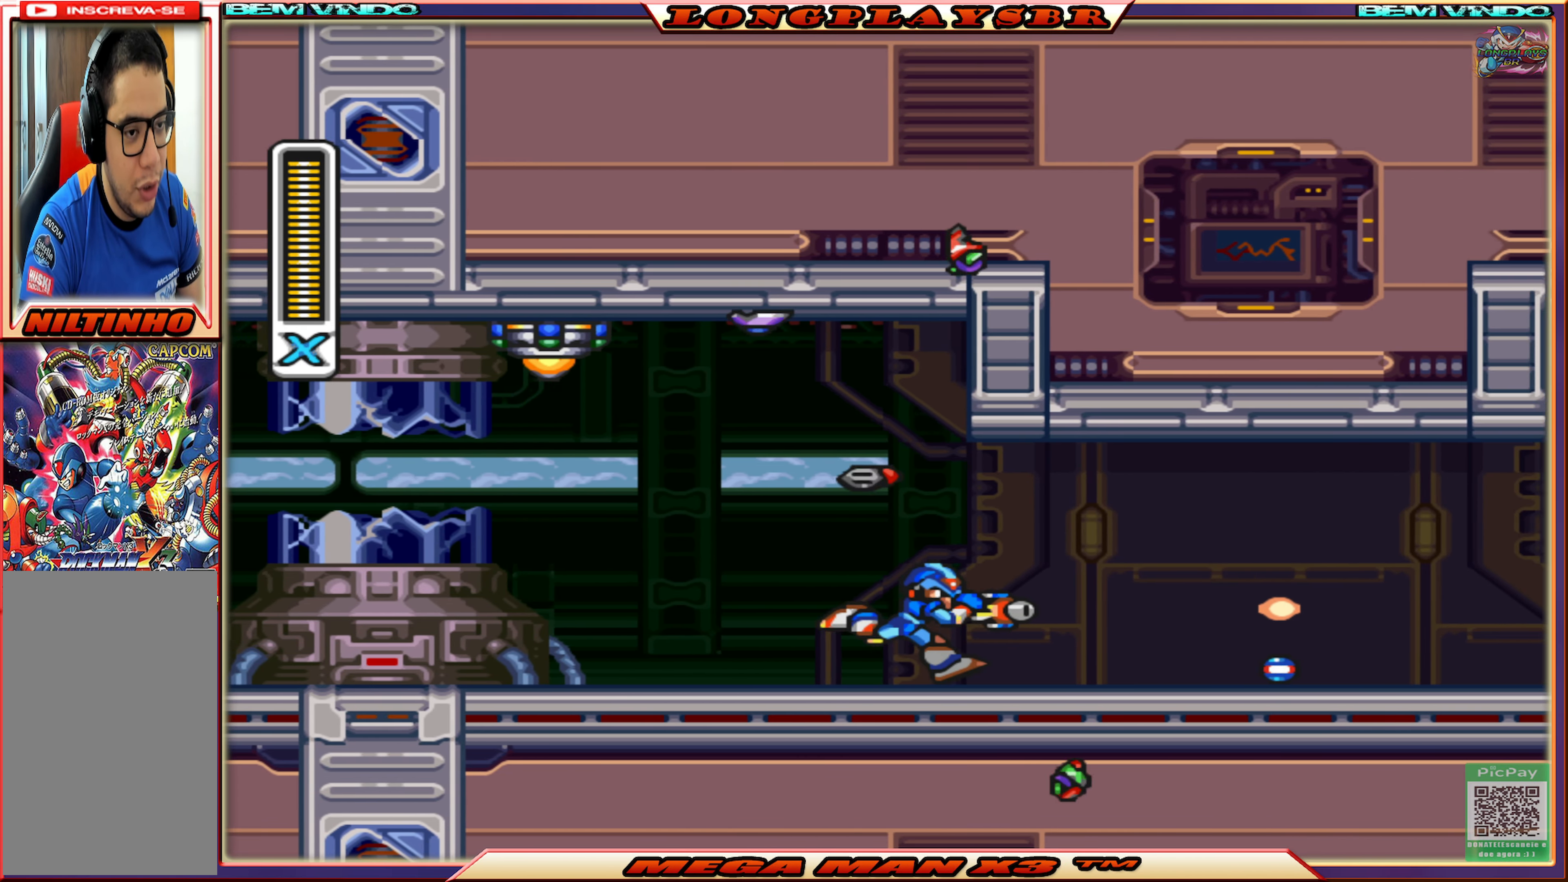
{"buttons": ["SQUARE", "DPAD_RIGHT"], "left_stick": "center", "right_stick": "center", "events": [[33, "CIRCLE", "down"], [333, "CIRCLE", "up"]]}
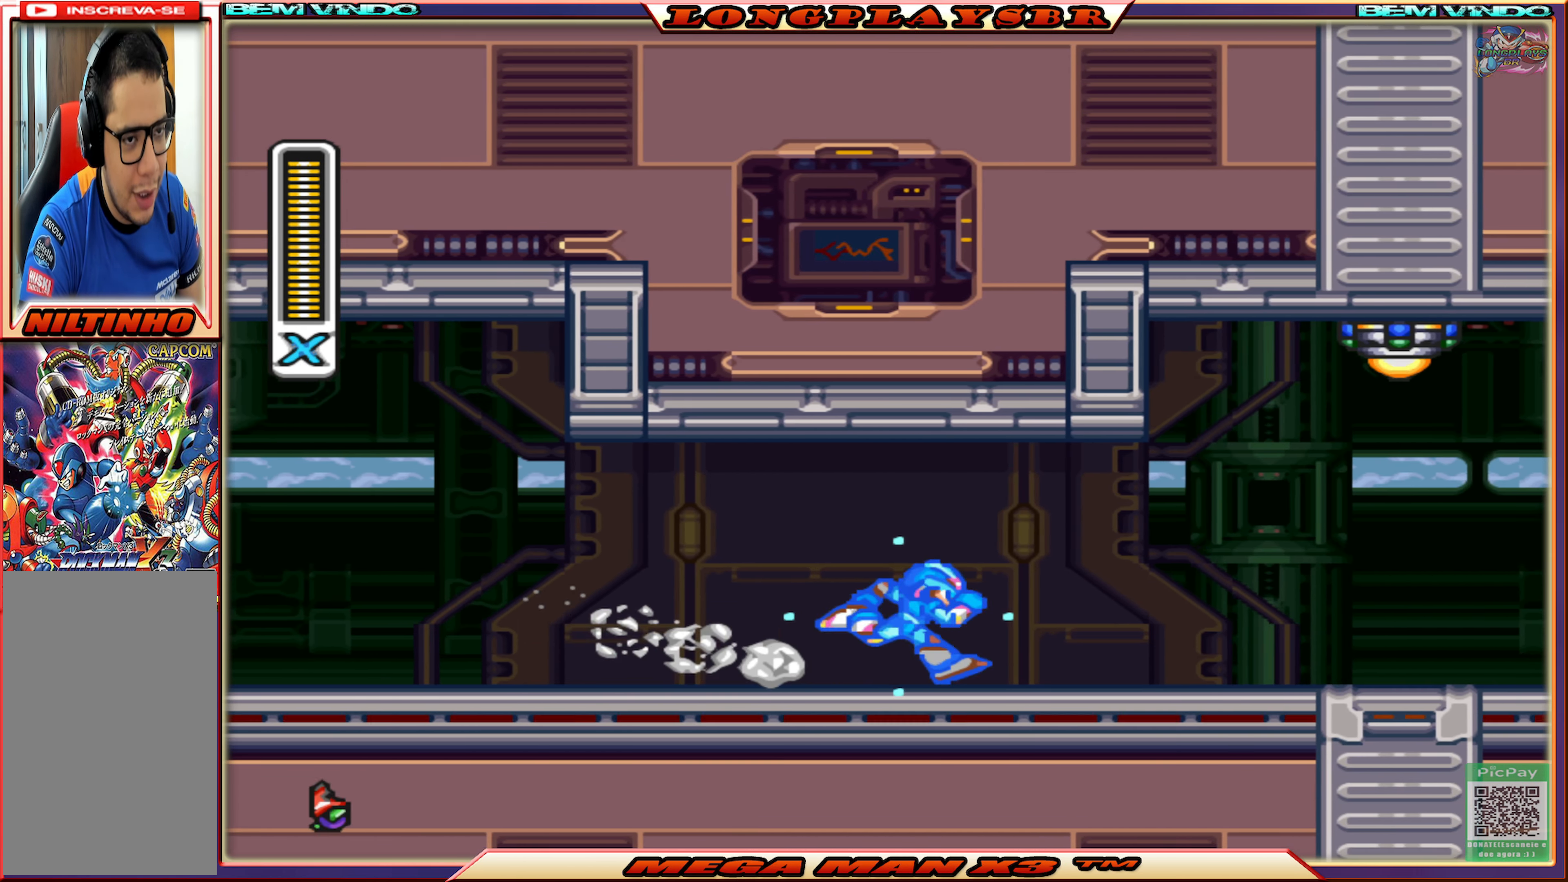
{"buttons": ["SQUARE", "DPAD_RIGHT"], "left_stick": "center", "right_stick": "center", "events": [[50, "CIRCLE", "down"], [450, "CIRCLE", "up"]]}
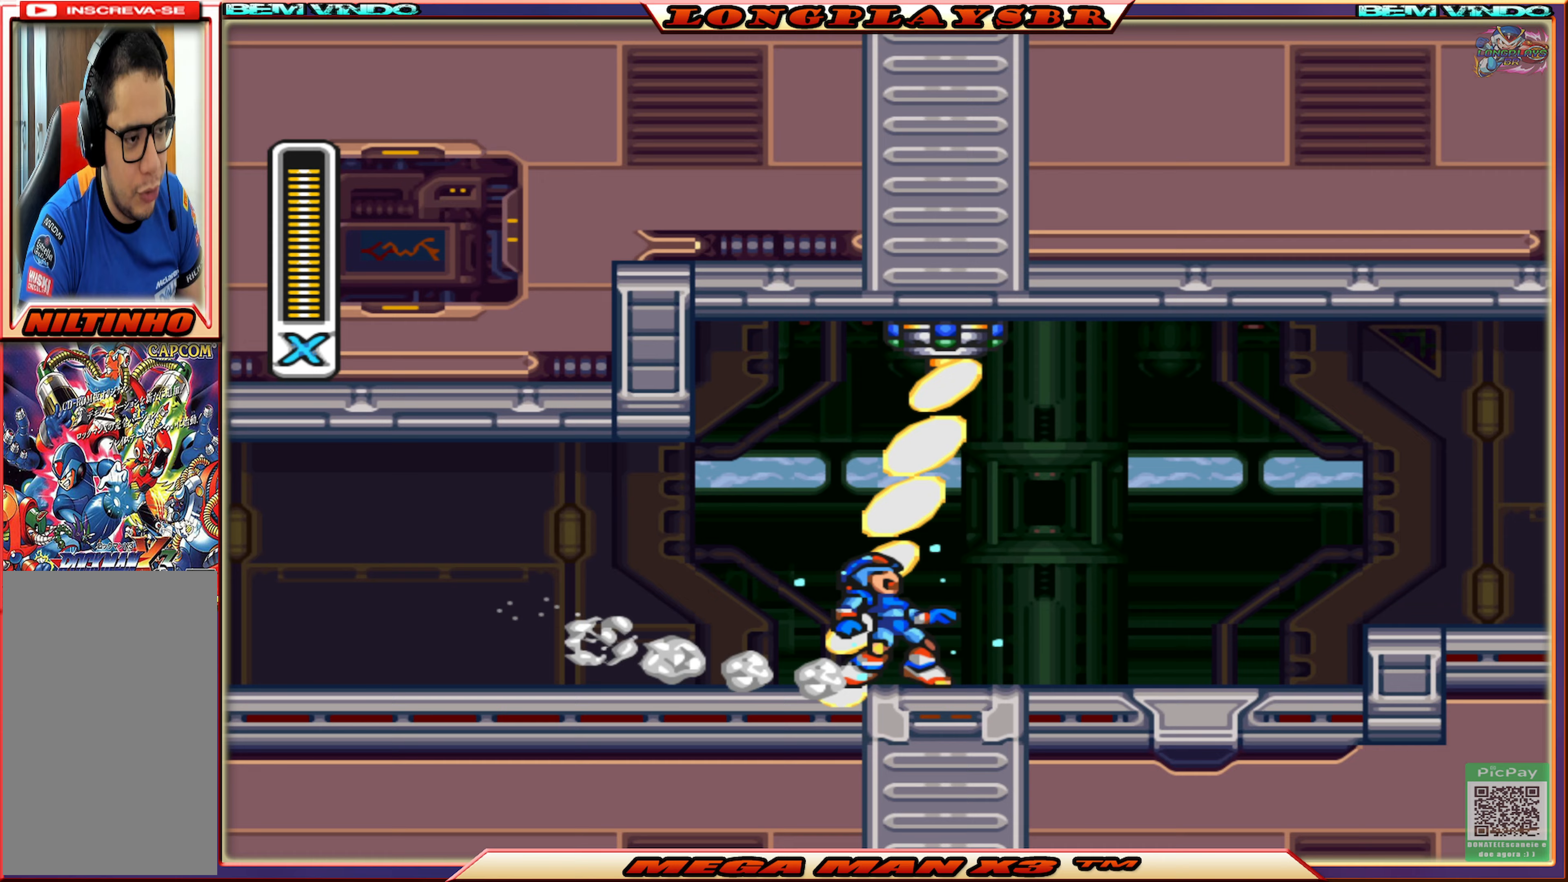
{"buttons": ["SQUARE", "DPAD_RIGHT"], "left_stick": "center", "right_stick": "center", "events": [[100, "CIRCLE", "down"], [350, "CIRCLE", "up"]]}
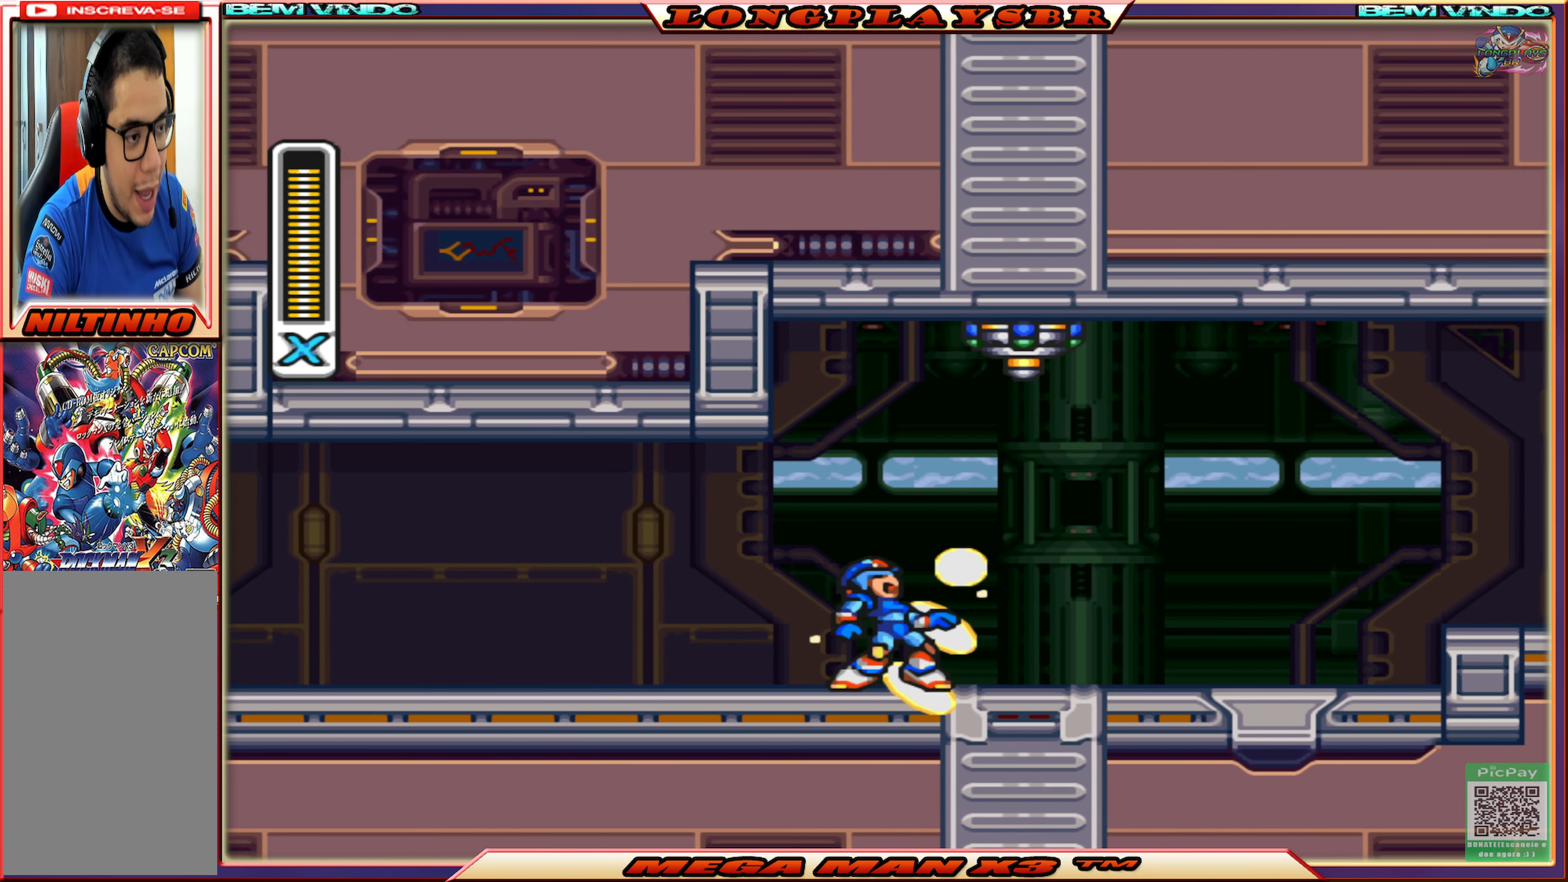
{"buttons": ["CROSS", "CIRCLE", "SQUARE", "DPAD_RIGHT"], "left_stick": "center", "right_stick": "center", "events": [[133, "CIRCLE", "down"], [383, "CROSS", "down"]]}
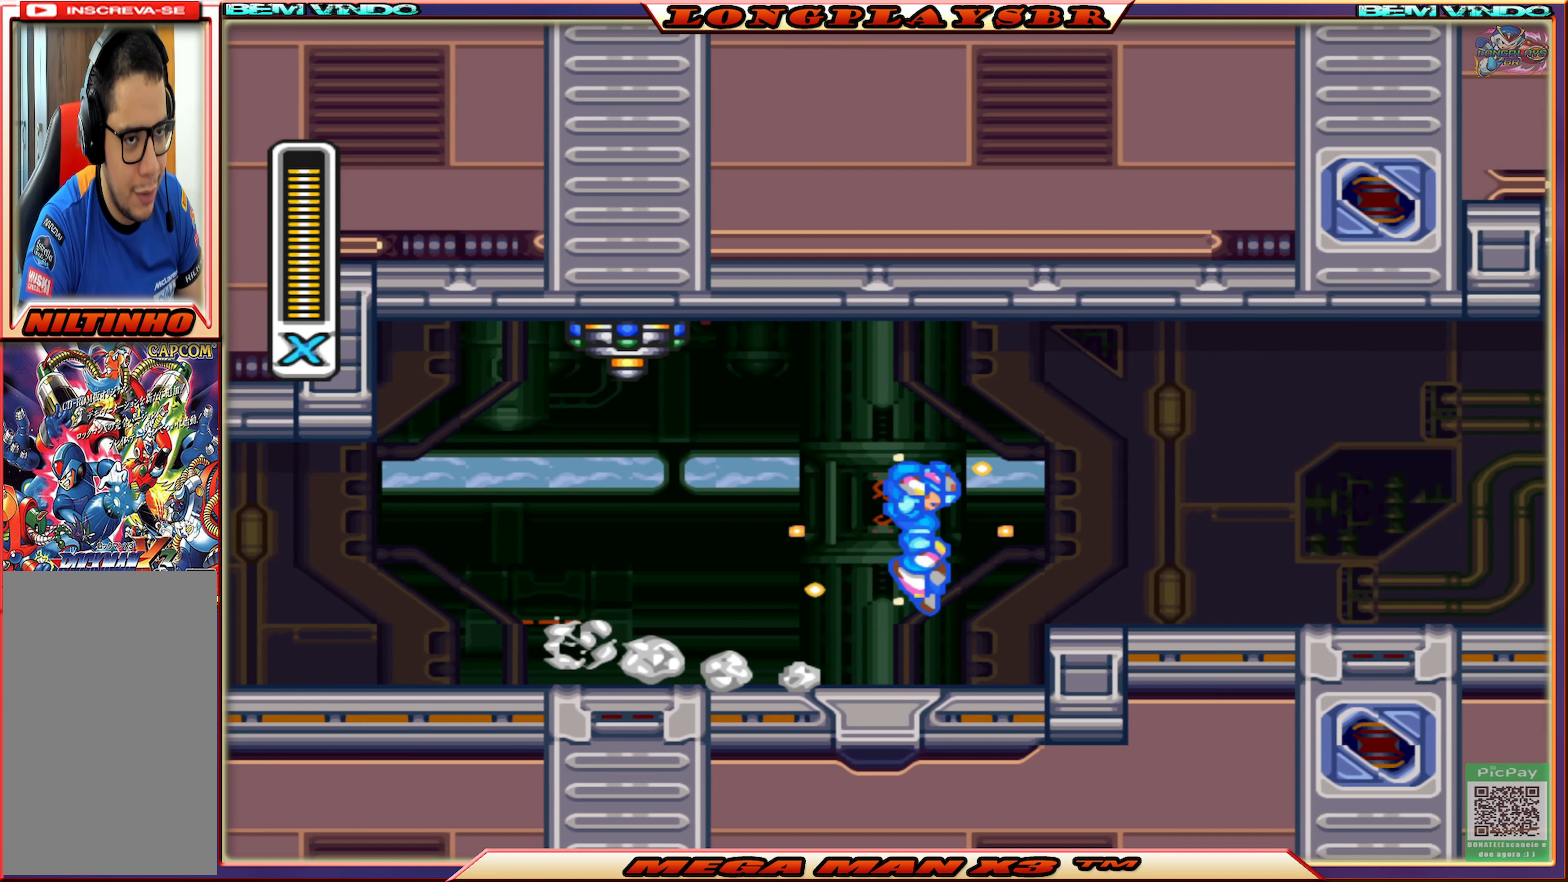
{"buttons": ["SQUARE", "DPAD_RIGHT"], "left_stick": "center", "right_stick": "center", "events": [[100, "CIRCLE", "up"], [100, "CROSS", "up"]]}